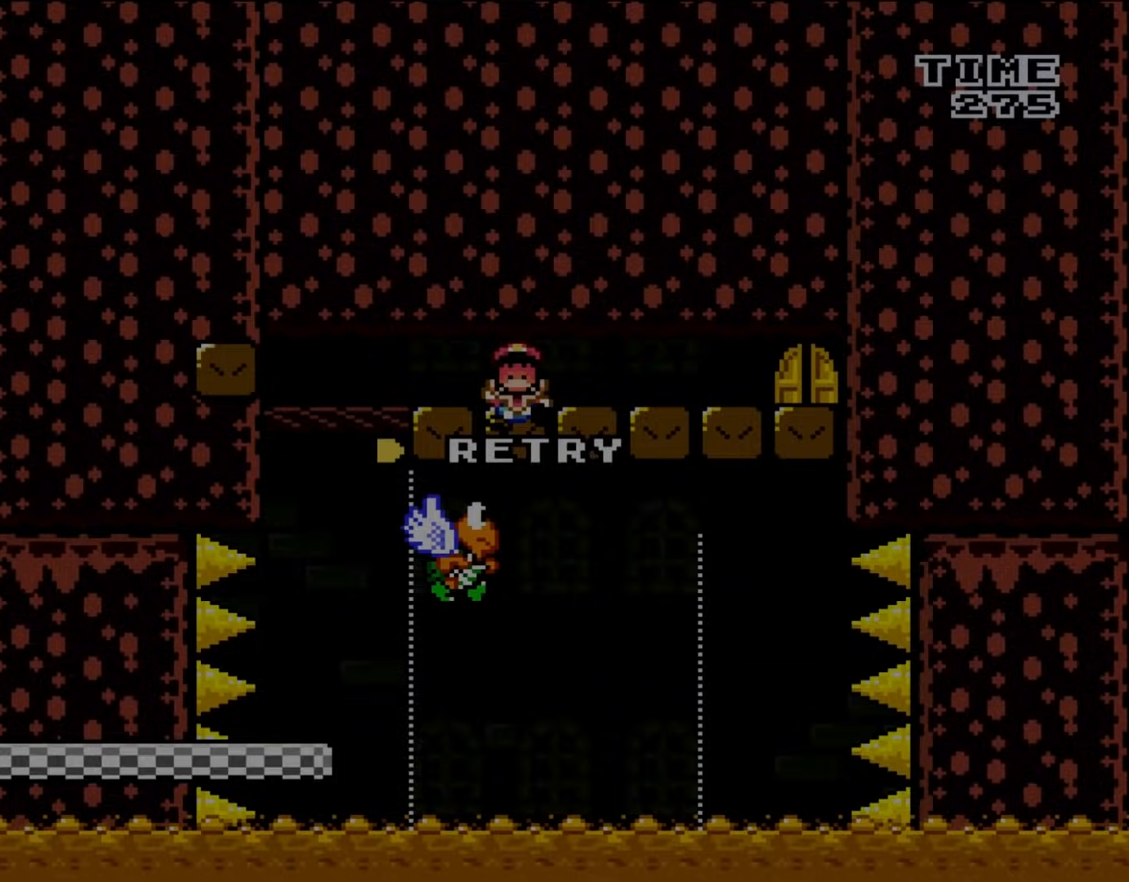
Gameplay with a controller (Nintendo layout); each line is a JSON object with the inputs held at the frame after it. "events" lists button and stick changes between this image and that frame as [ms after this image, input, new state], when the widget could be followed in between. Not read: L3 R3.
{"buttons": ["A"], "events": [[450, "A", "down"]]}
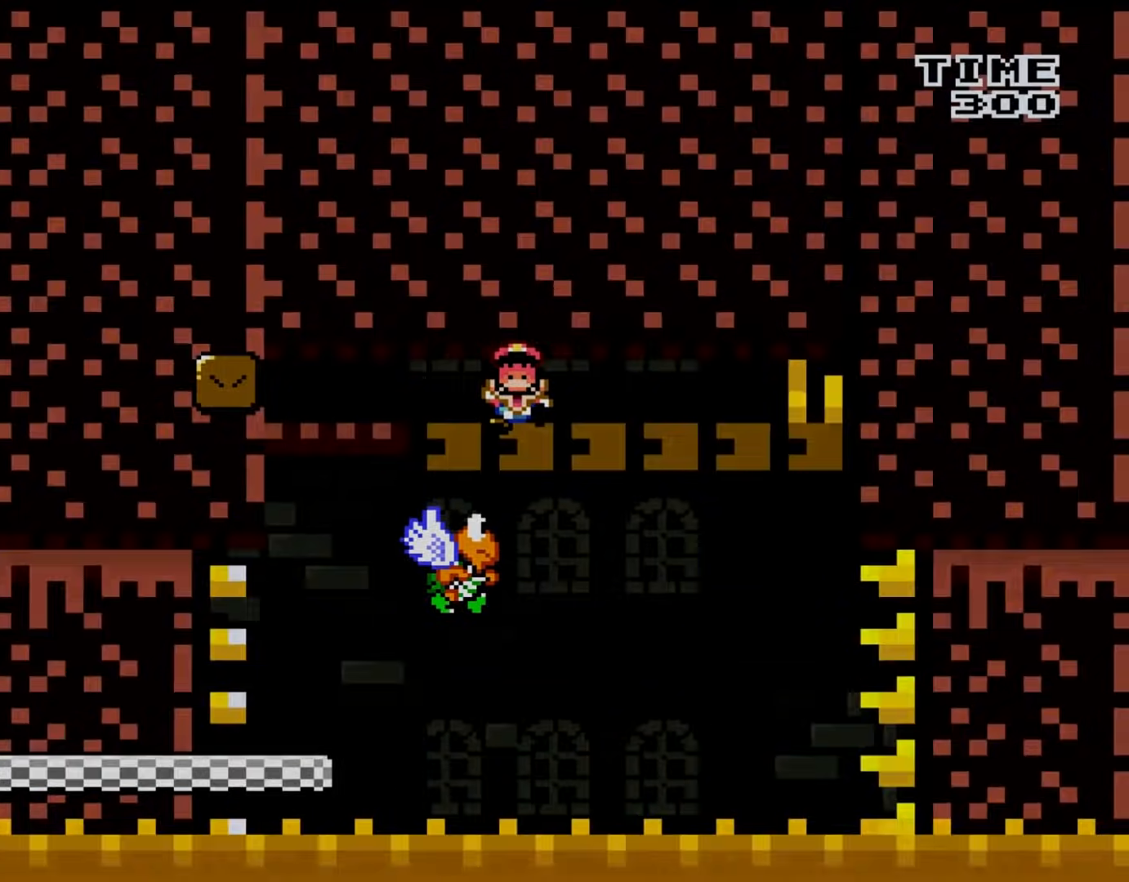
{"buttons": [], "events": [[133, "A", "up"], [233, "A", "down"], [400, "A", "up"]]}
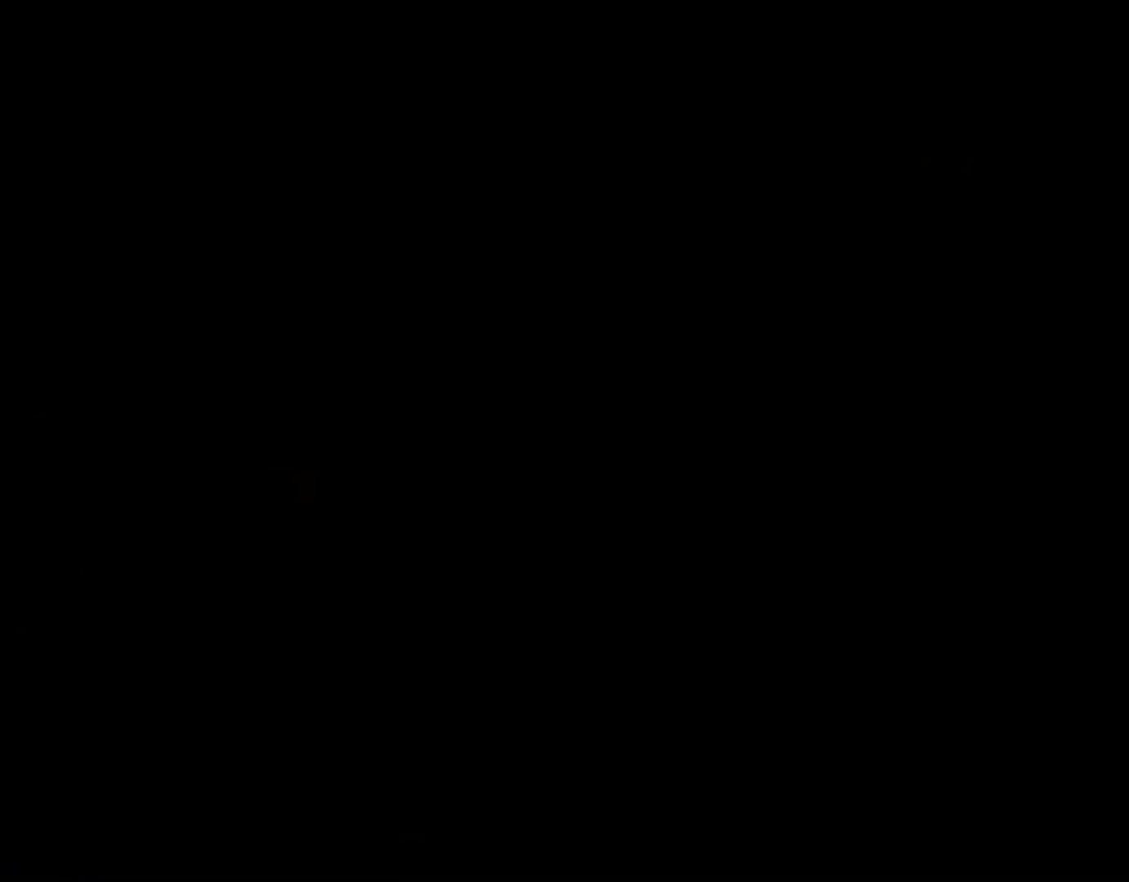
{"buttons": [], "events": []}
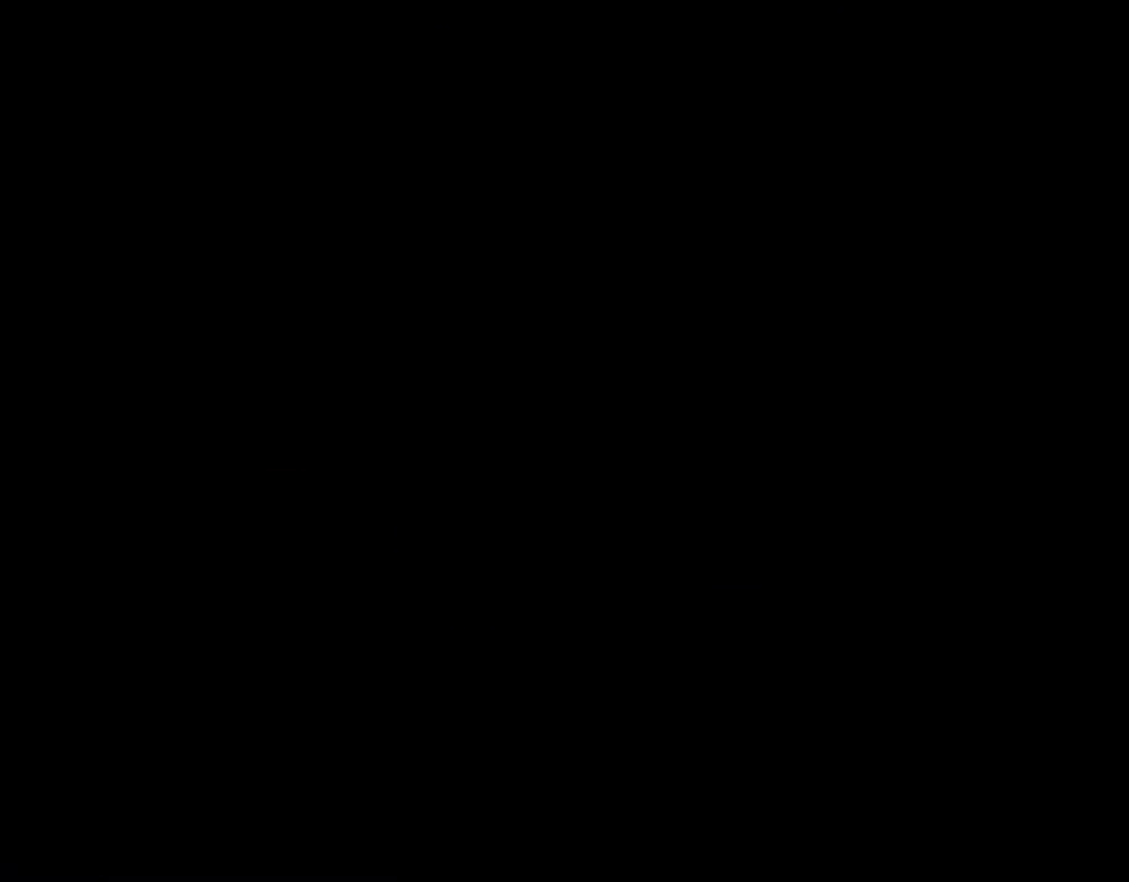
{"buttons": ["Y", "DPAD_RIGHT"], "events": [[183, "Y", "down"], [367, "DPAD_RIGHT", "down"]]}
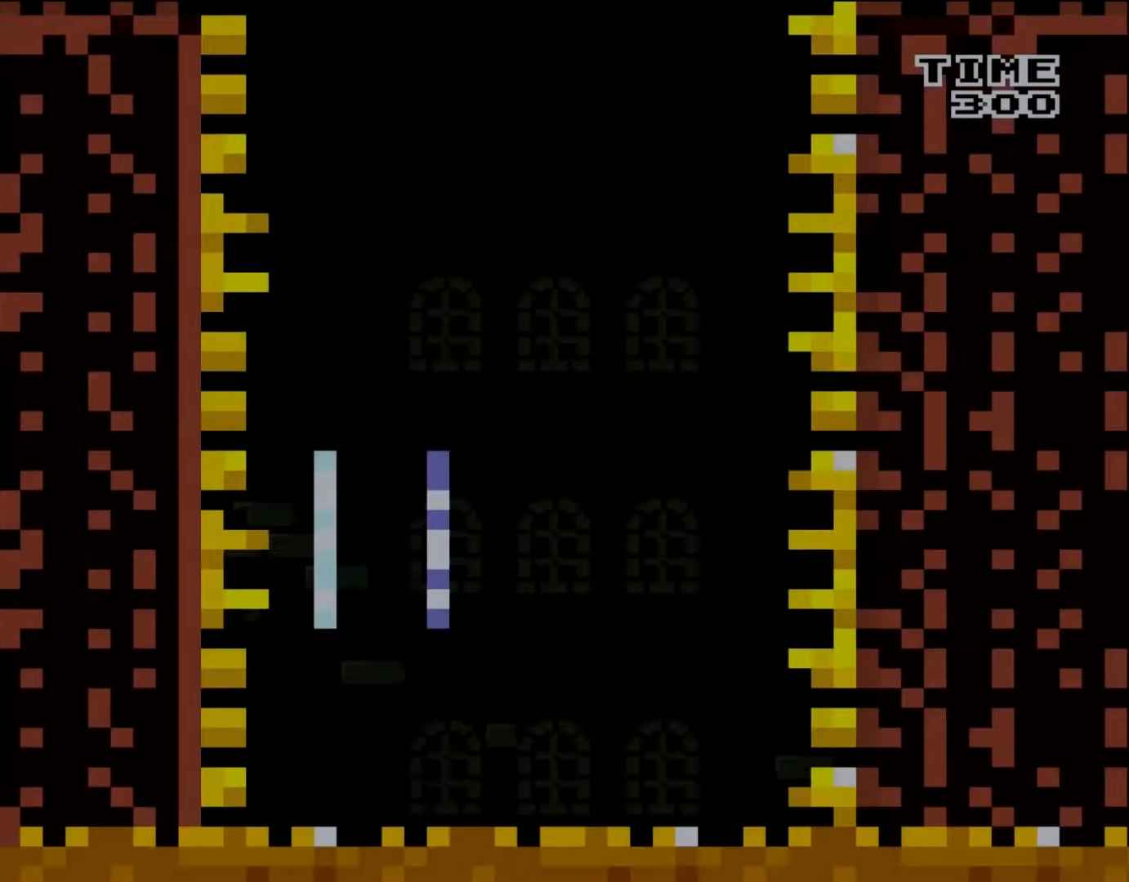
{"buttons": ["Y", "DPAD_RIGHT"], "events": [[83, "DPAD_LEFT", "down"], [133, "DPAD_LEFT", "up"], [267, "B", "down"], [467, "B", "up"]]}
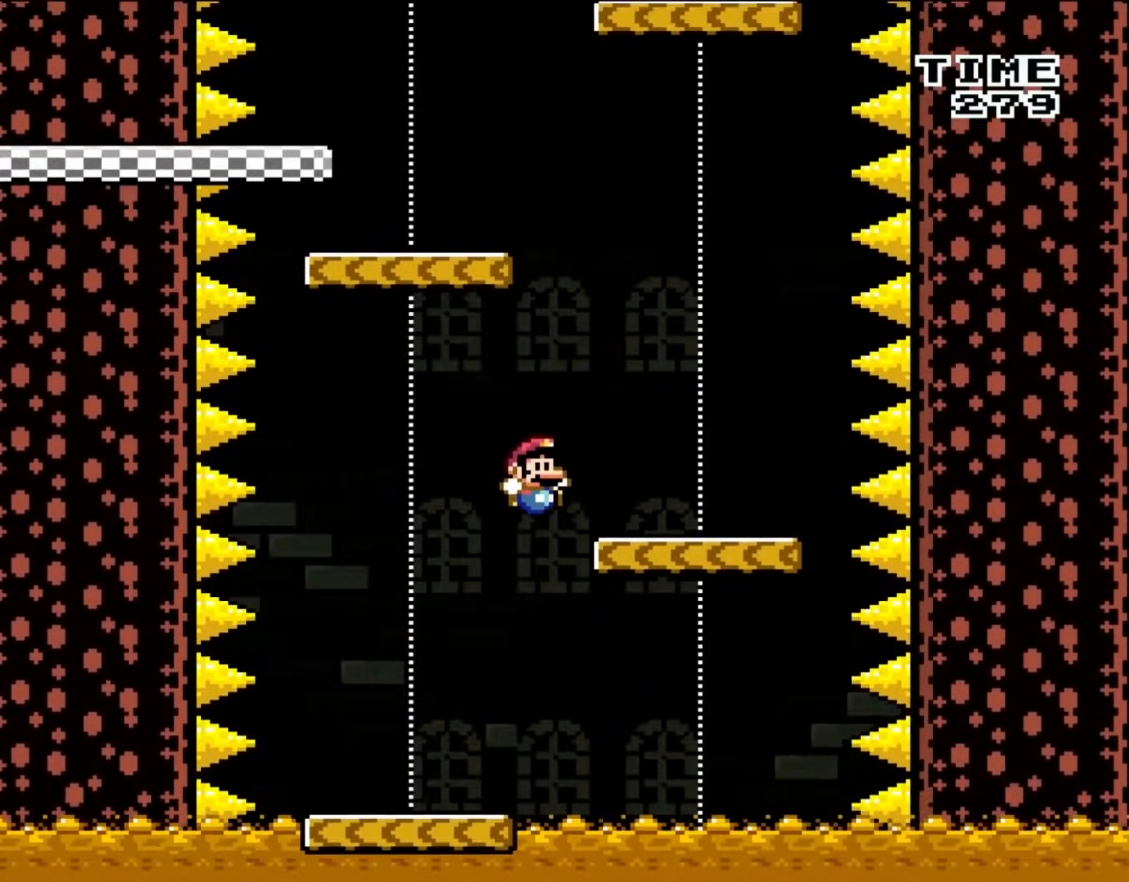
{"buttons": ["Y", "DPAD_LEFT"], "events": [[150, "DPAD_LEFT", "down"], [150, "DPAD_RIGHT", "up"], [150, "DPAD_UP", "down"], [200, "DPAD_UP", "up"], [300, "B", "down"], [467, "B", "up"]]}
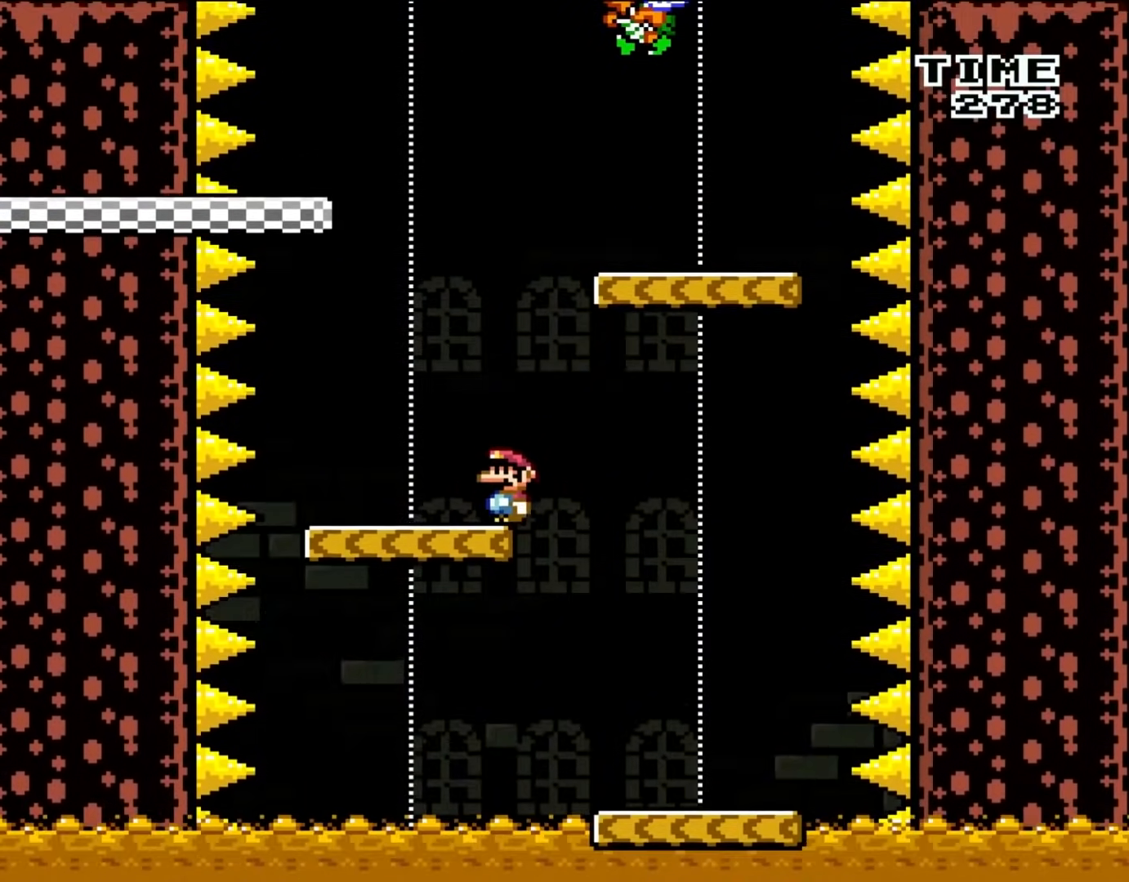
{"buttons": ["Y", "DPAD_RIGHT"], "events": [[100, "DPAD_UP", "down"], [133, "DPAD_LEFT", "up"], [150, "DPAD_RIGHT", "down"], [150, "DPAD_UP", "up"], [200, "B", "down"], [383, "B", "up"]]}
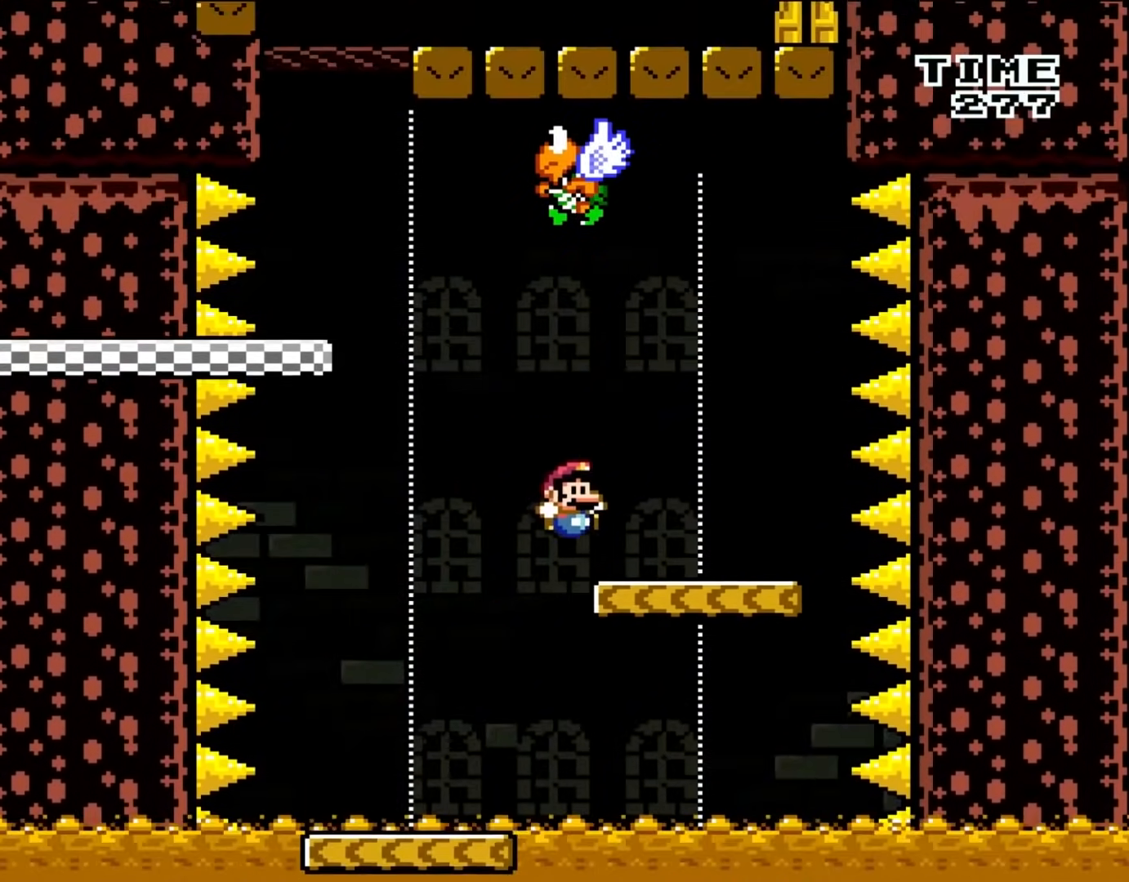
{"buttons": ["B", "Y", "DPAD_LEFT"], "events": [[150, "DPAD_RIGHT", "up"], [150, "DPAD_UP", "down"], [200, "DPAD_LEFT", "down"], [200, "DPAD_UP", "up"], [417, "B", "down"]]}
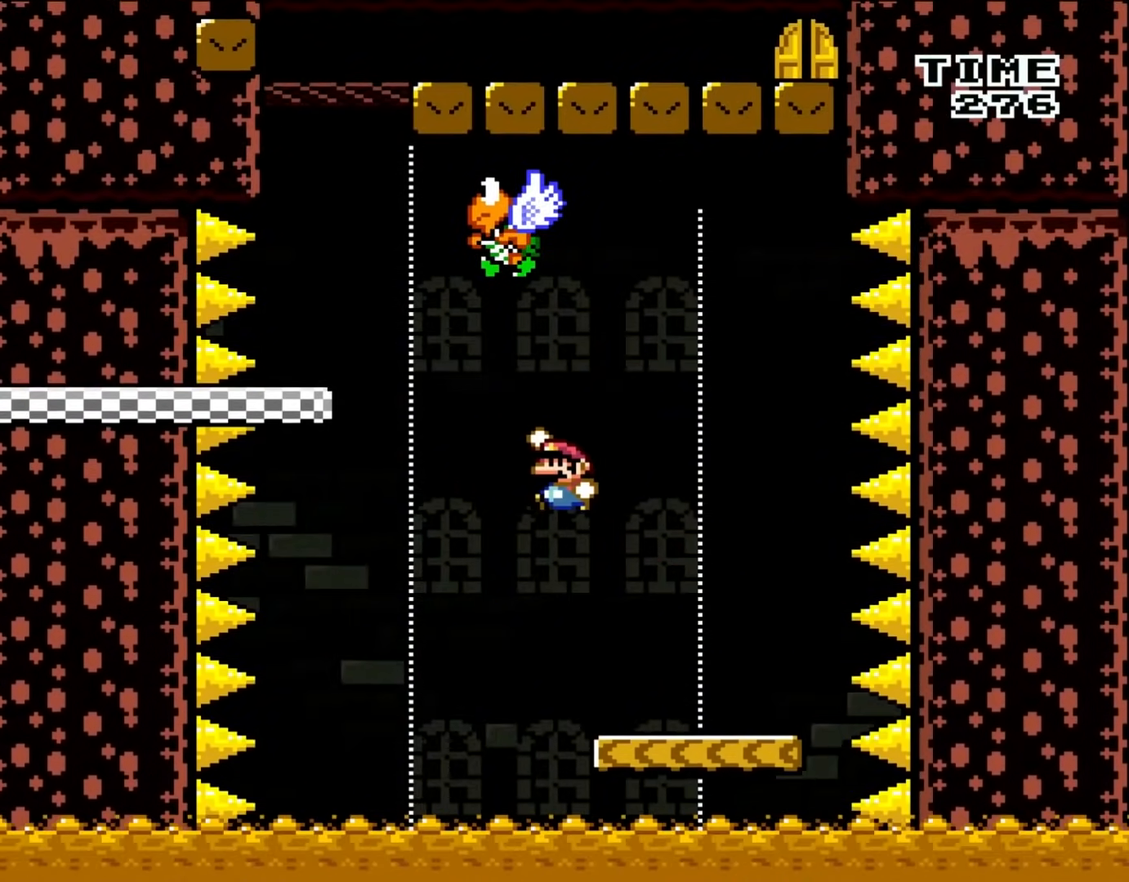
{"buttons": ["B", "Y", "DPAD_UP"], "events": [[367, "B", "up"], [467, "DPAD_UP", "down"], [500, "B", "down"], [500, "DPAD_LEFT", "up"]]}
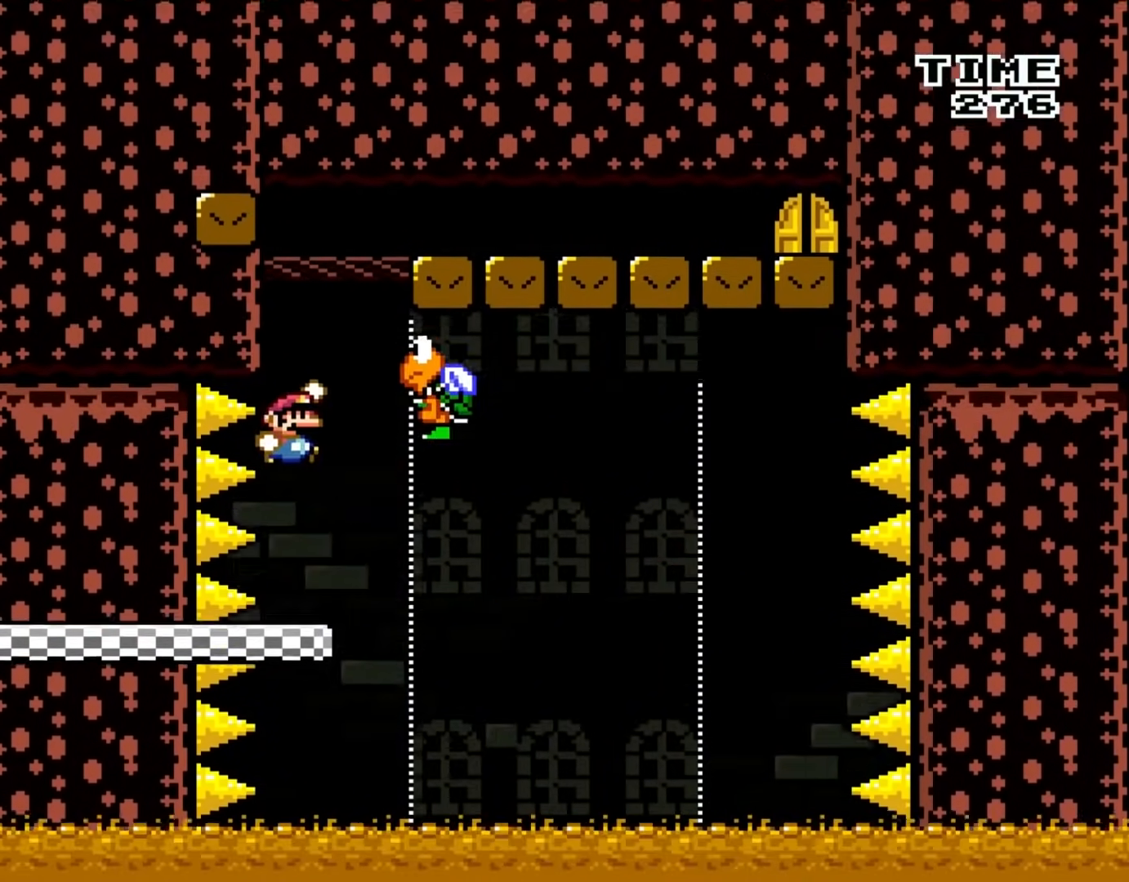
{"buttons": ["B", "Y", "DPAD_RIGHT"], "events": [[33, "DPAD_RIGHT", "down"], [33, "DPAD_UP", "up"], [267, "DPAD_RIGHT", "up"], [300, "DPAD_LEFT", "down"], [333, "DPAD_UP", "down"], [367, "DPAD_LEFT", "up"], [383, "DPAD_RIGHT", "down"], [383, "DPAD_UP", "up"]]}
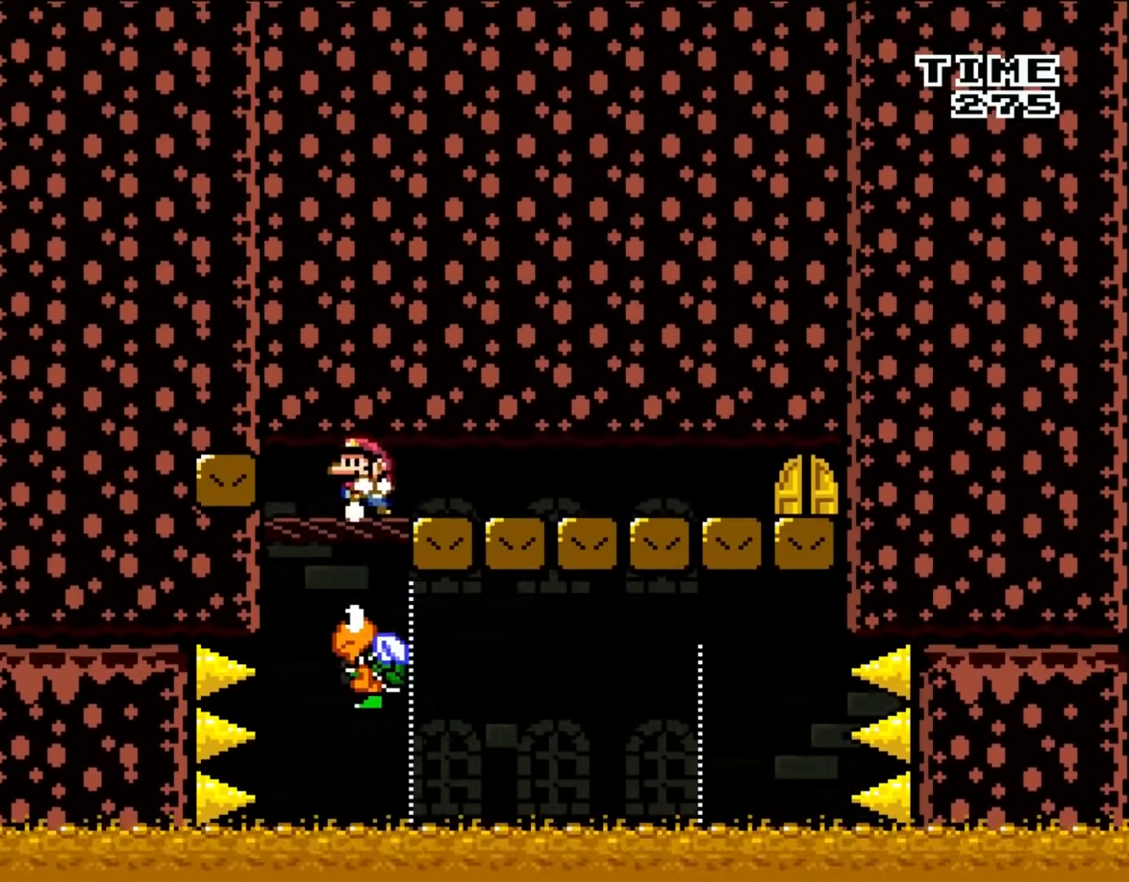
{"buttons": ["Y", "DPAD_RIGHT"], "events": [[33, "DPAD_UP", "down"], [67, "DPAD_RIGHT", "up"], [100, "DPAD_LEFT", "down"], [100, "DPAD_UP", "up"], [150, "DPAD_UP", "down"], [200, "DPAD_LEFT", "up"], [233, "B", "up"], [233, "DPAD_UP", "up"], [267, "DPAD_RIGHT", "down"]]}
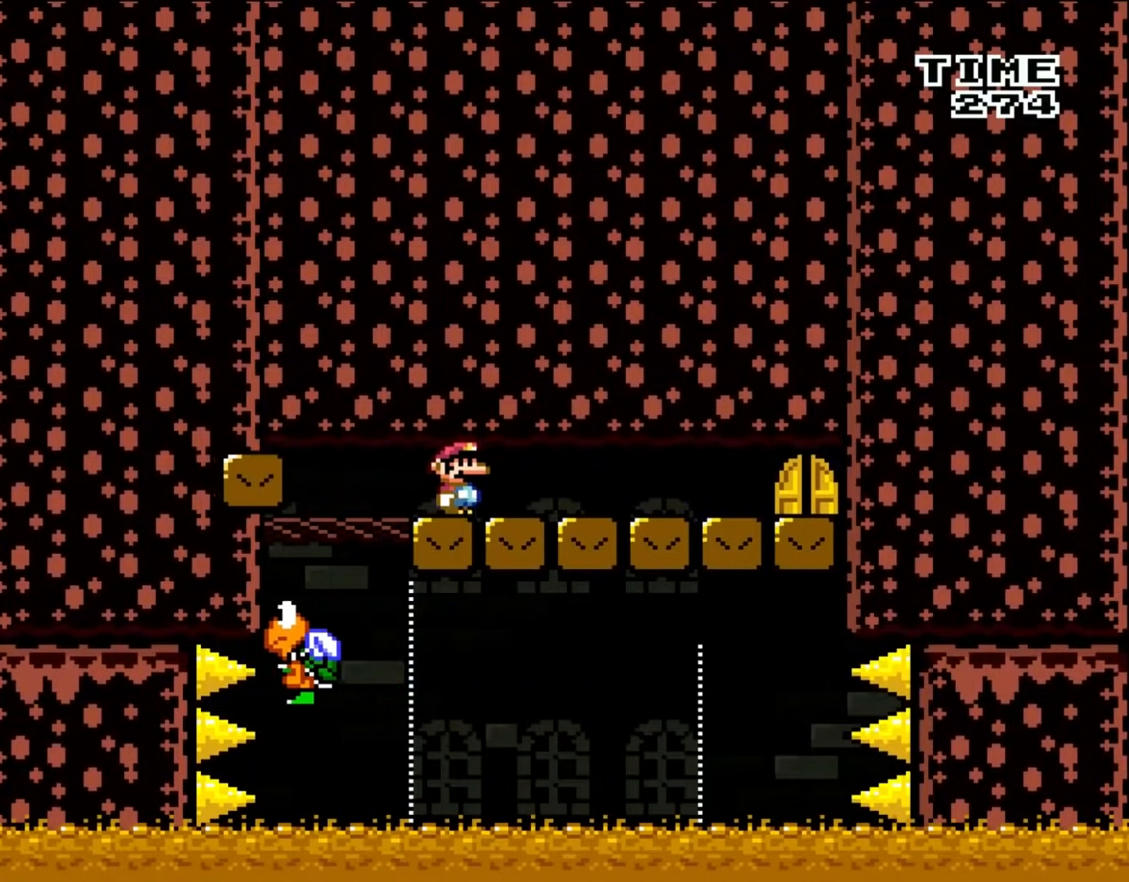
{"buttons": ["Y", "DPAD_RIGHT"], "events": []}
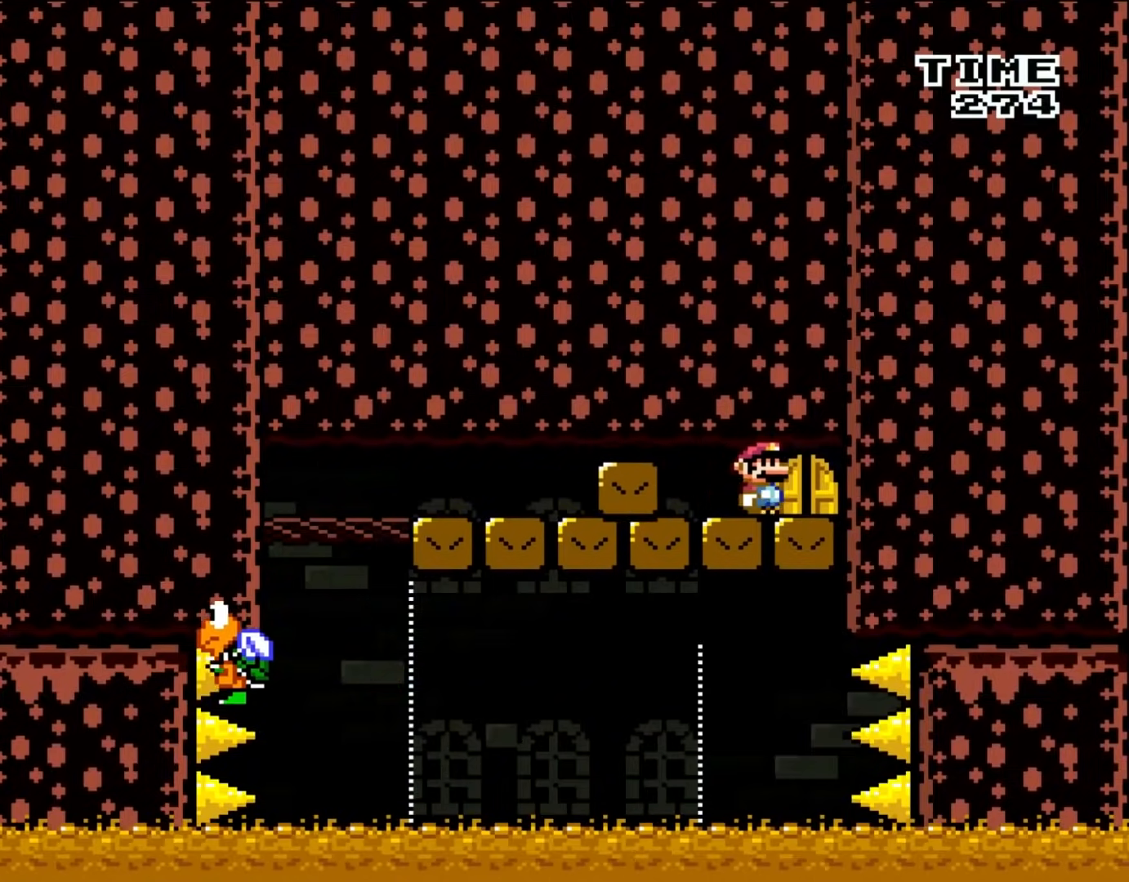
{"buttons": ["Y", "DPAD_UP"], "events": [[100, "DPAD_RIGHT", "up"], [167, "DPAD_UP", "down"], [233, "DPAD_UP", "up"], [350, "DPAD_UP", "down"], [467, "DPAD_UP", "up"], [500, "DPAD_UP", "down"]]}
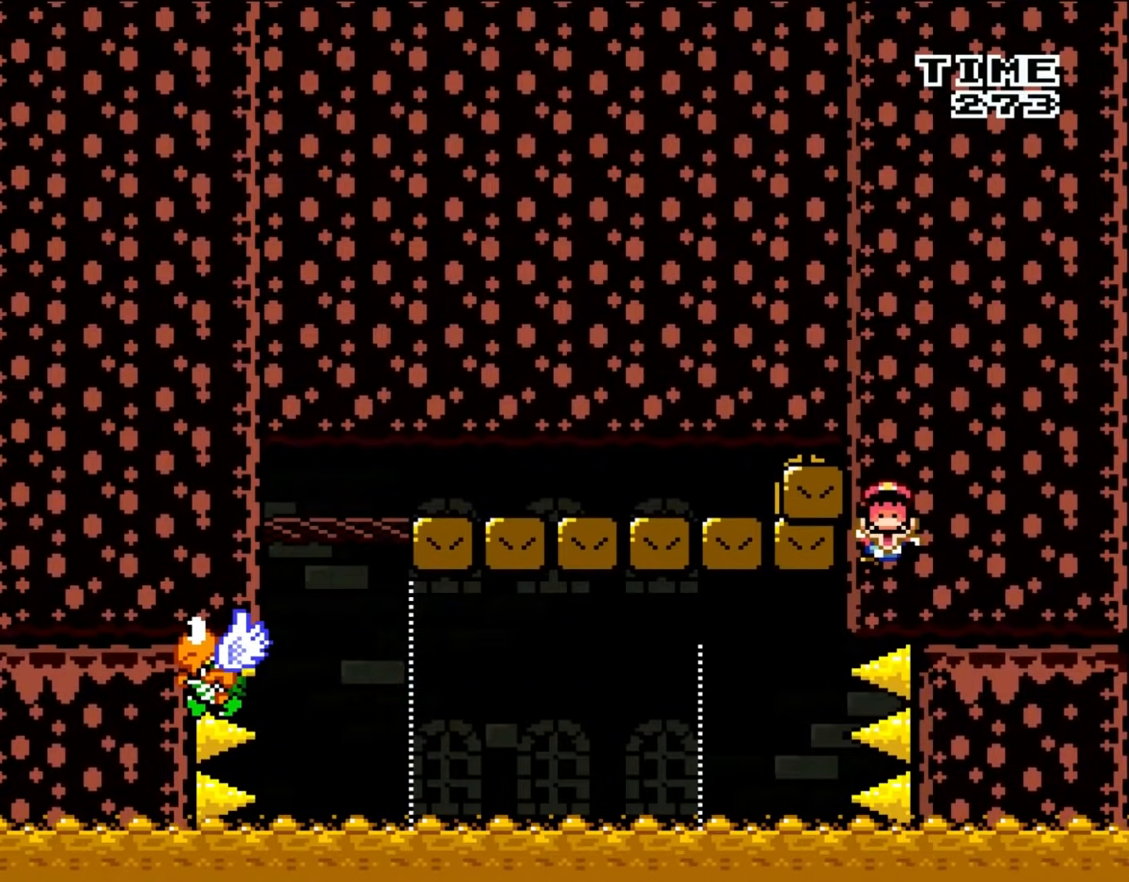
{"buttons": [], "events": [[100, "DPAD_UP", "up"], [167, "Y", "up"]]}
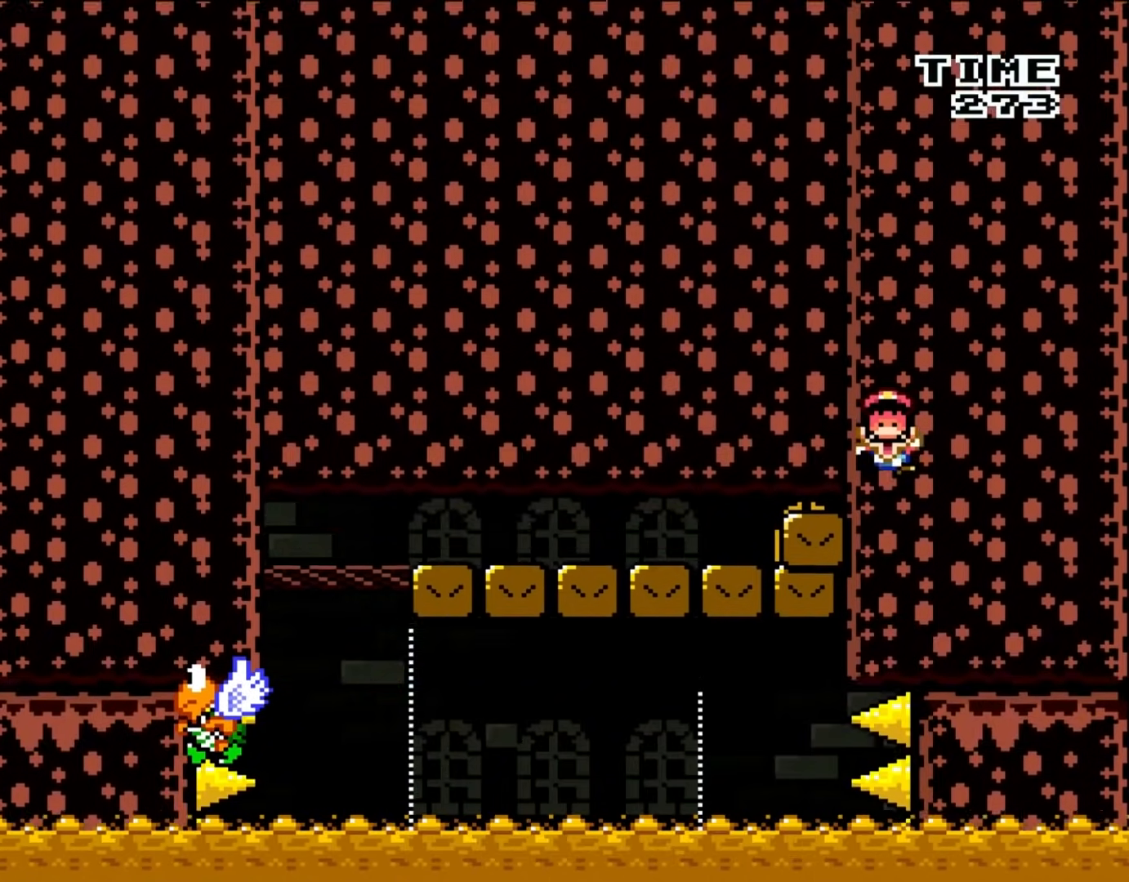
{"buttons": [], "events": []}
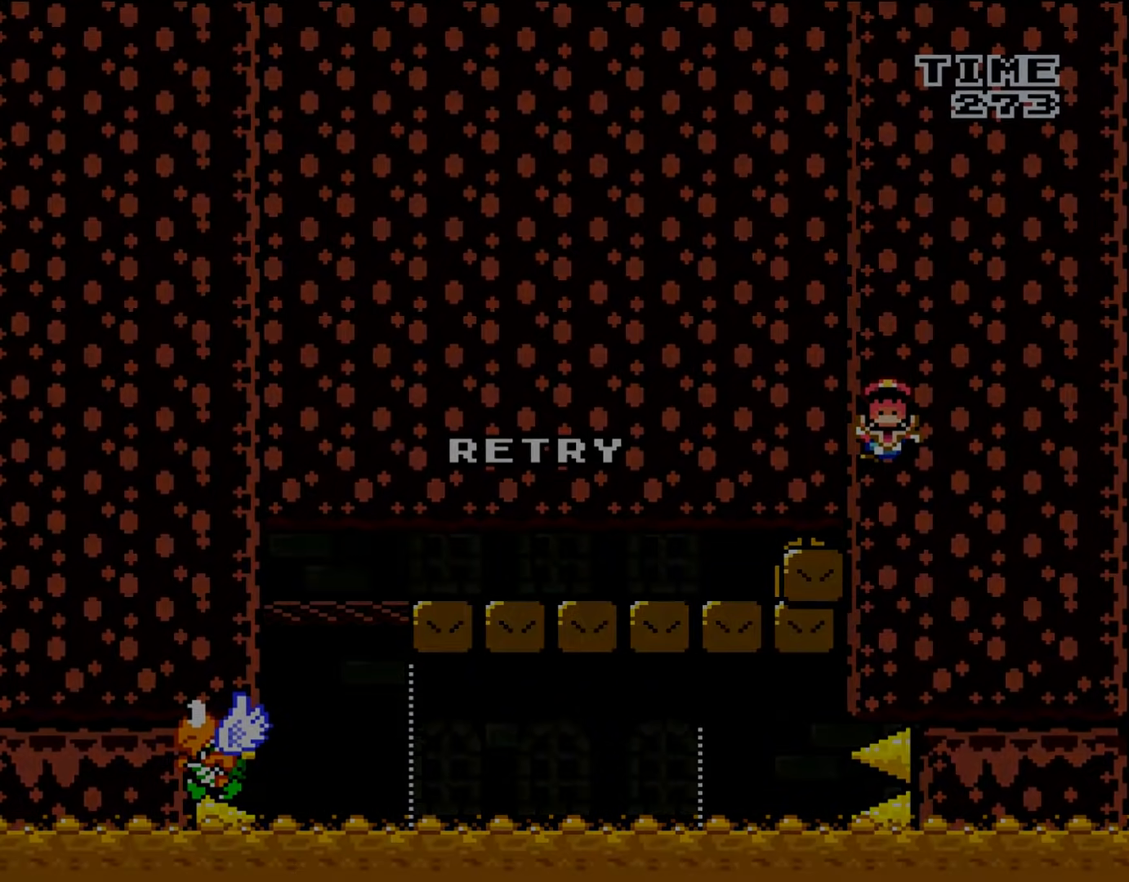
{"buttons": [], "events": []}
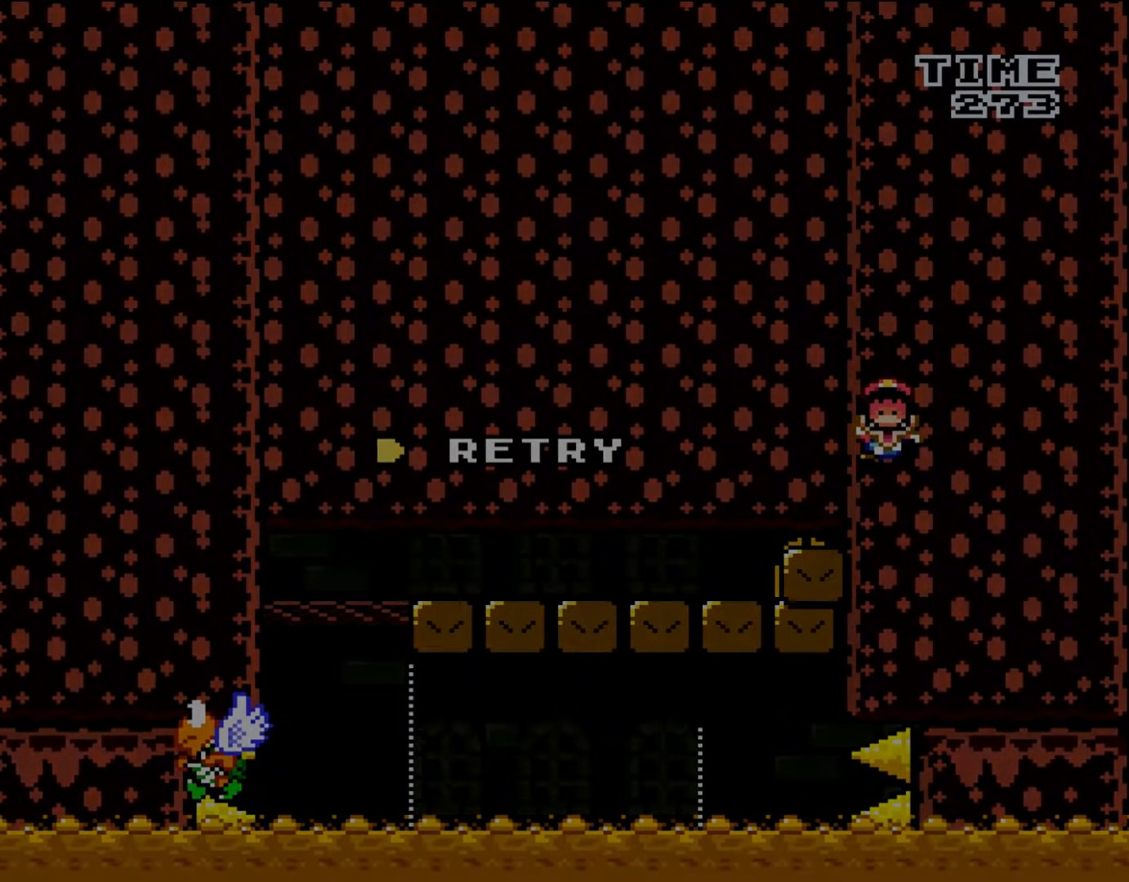
{"buttons": [], "events": []}
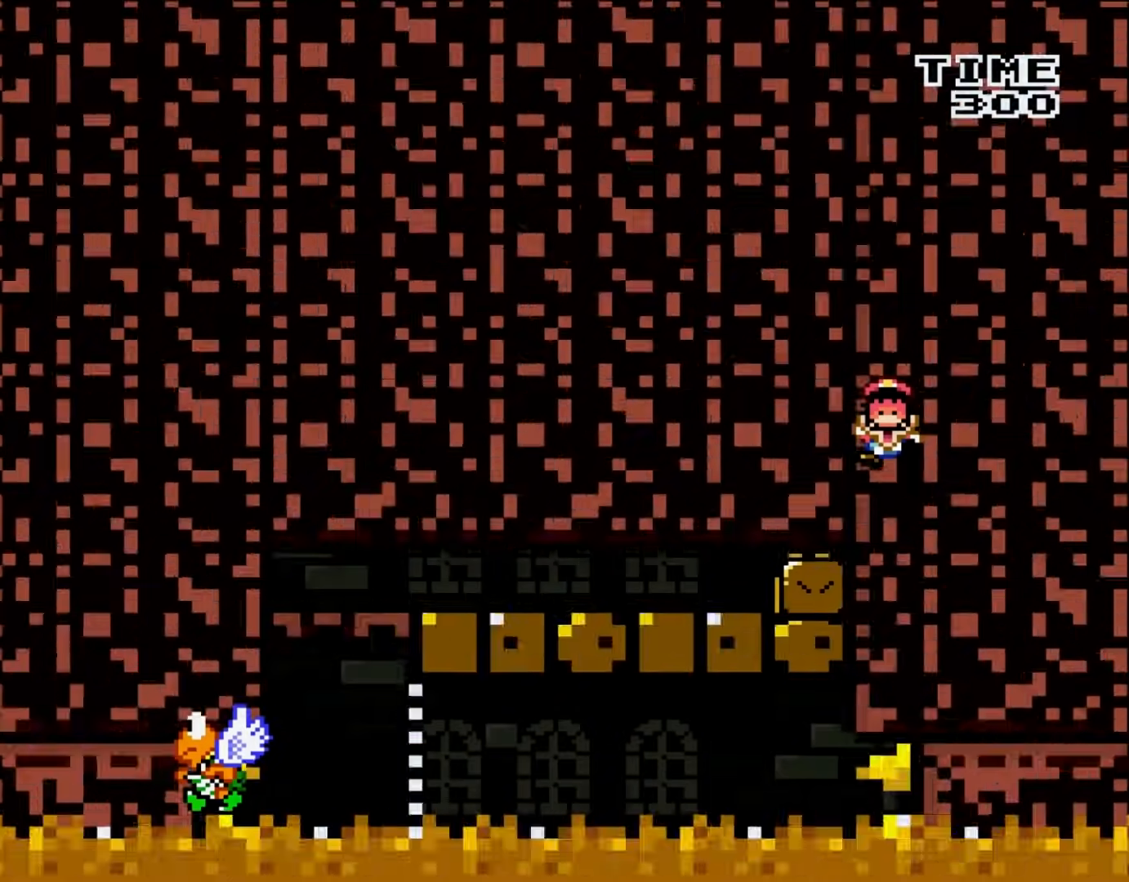
{"buttons": [], "events": [[33, "A", "down"], [183, "A", "up"]]}
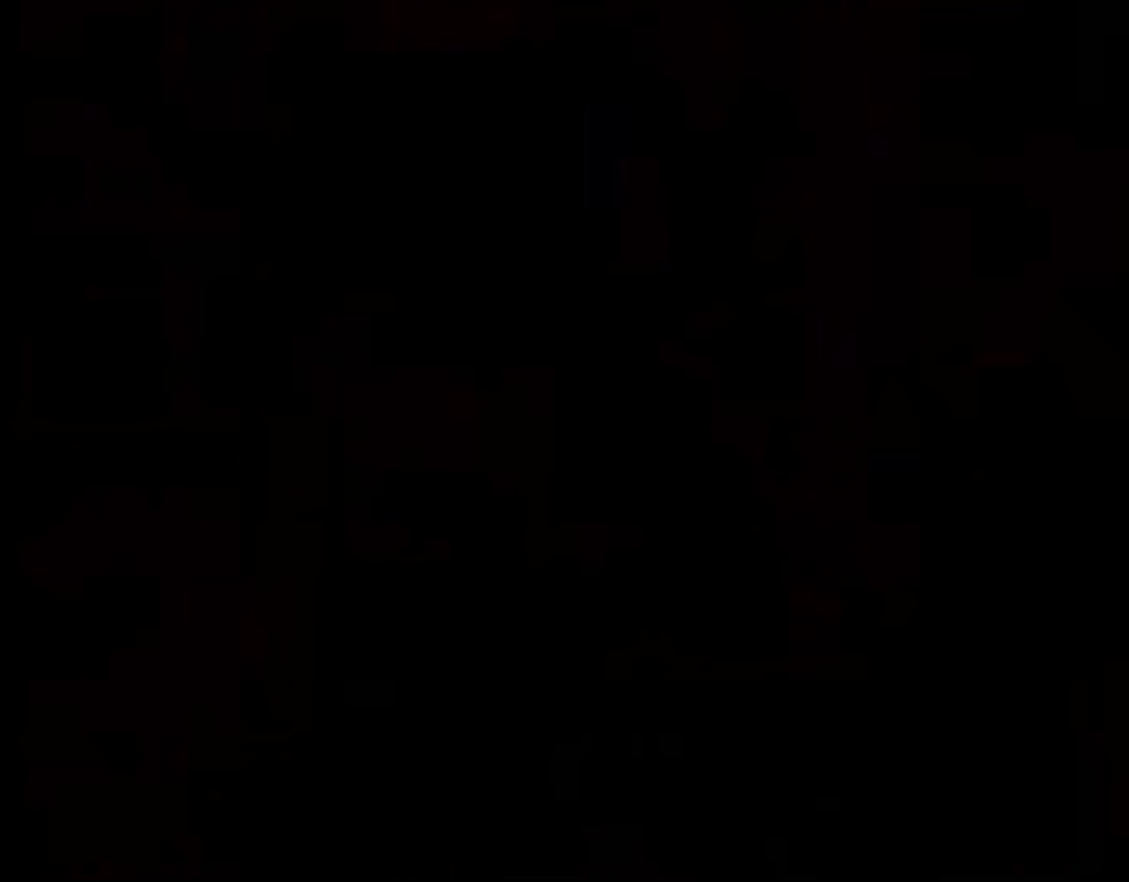
{"buttons": [], "events": []}
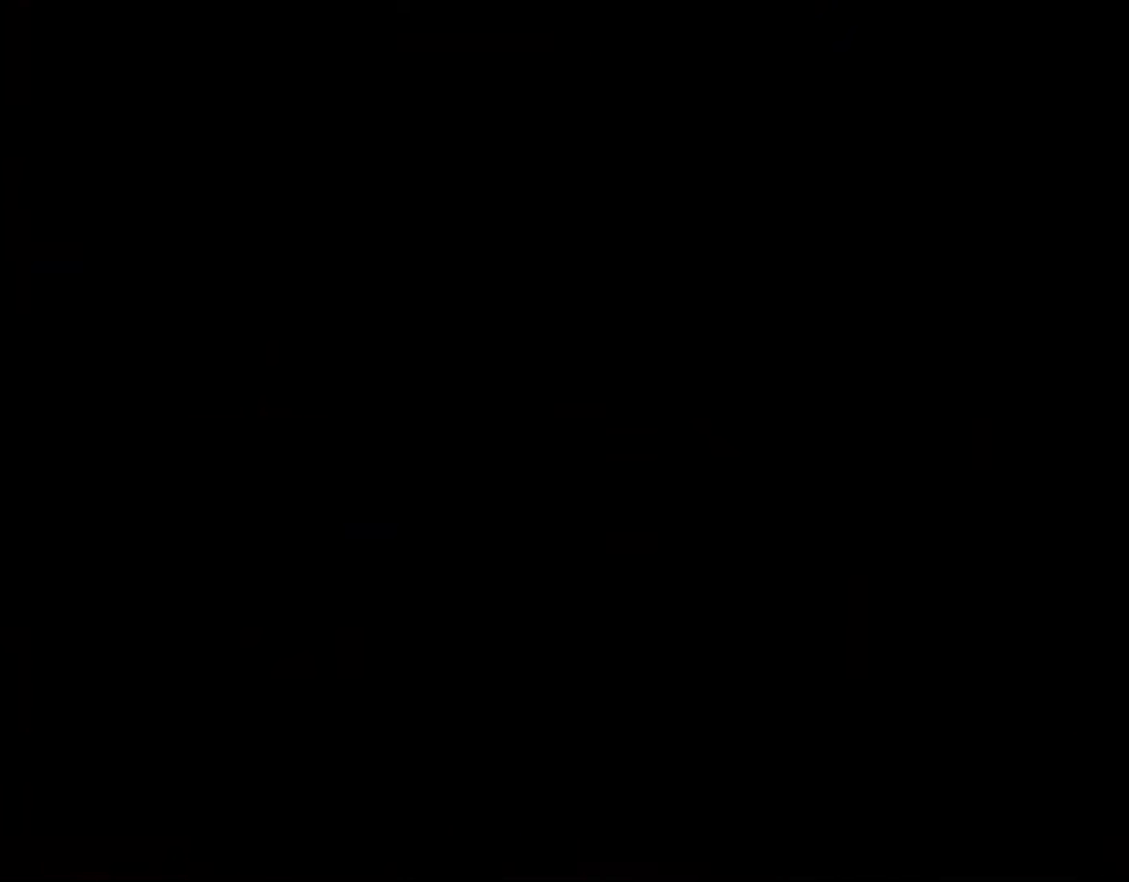
{"buttons": ["Y", "DPAD_RIGHT"], "events": [[83, "DPAD_RIGHT", "down"], [83, "Y", "down"]]}
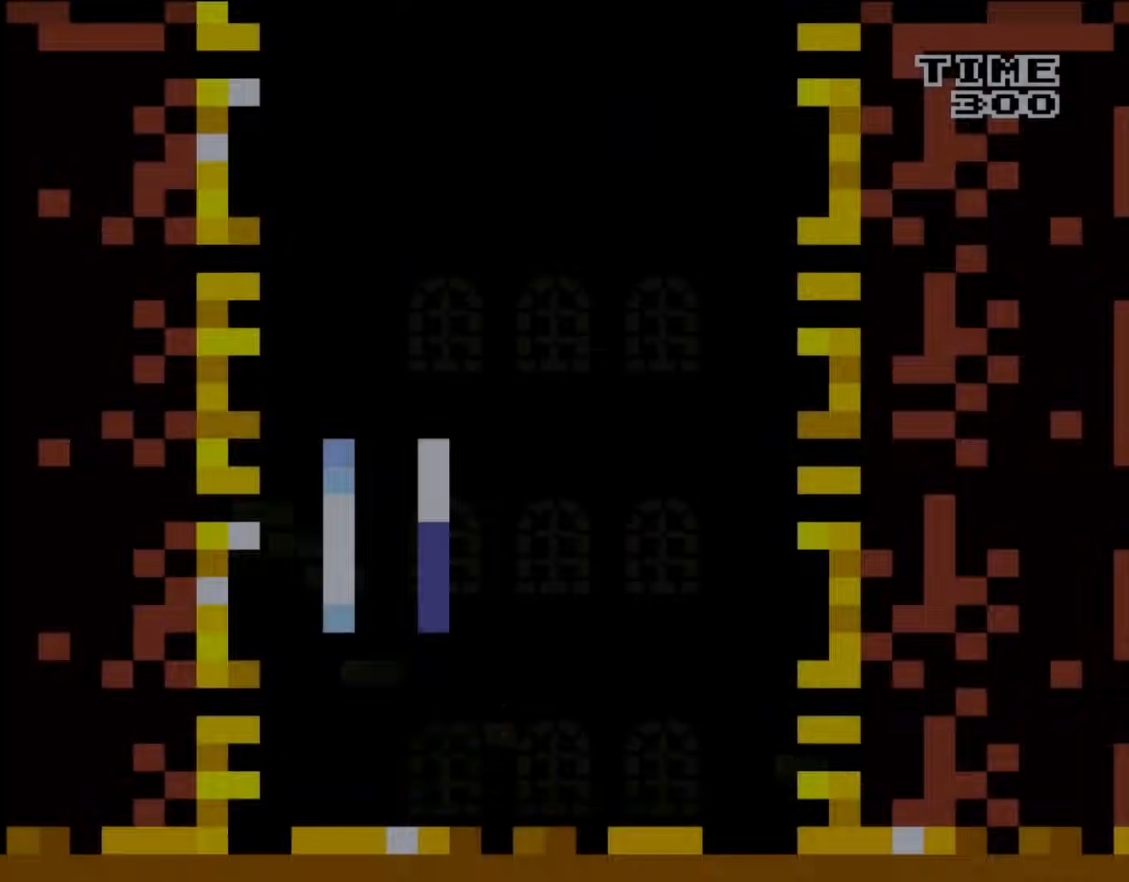
{"buttons": ["B", "Y"], "events": [[400, "B", "down"], [500, "DPAD_RIGHT", "up"]]}
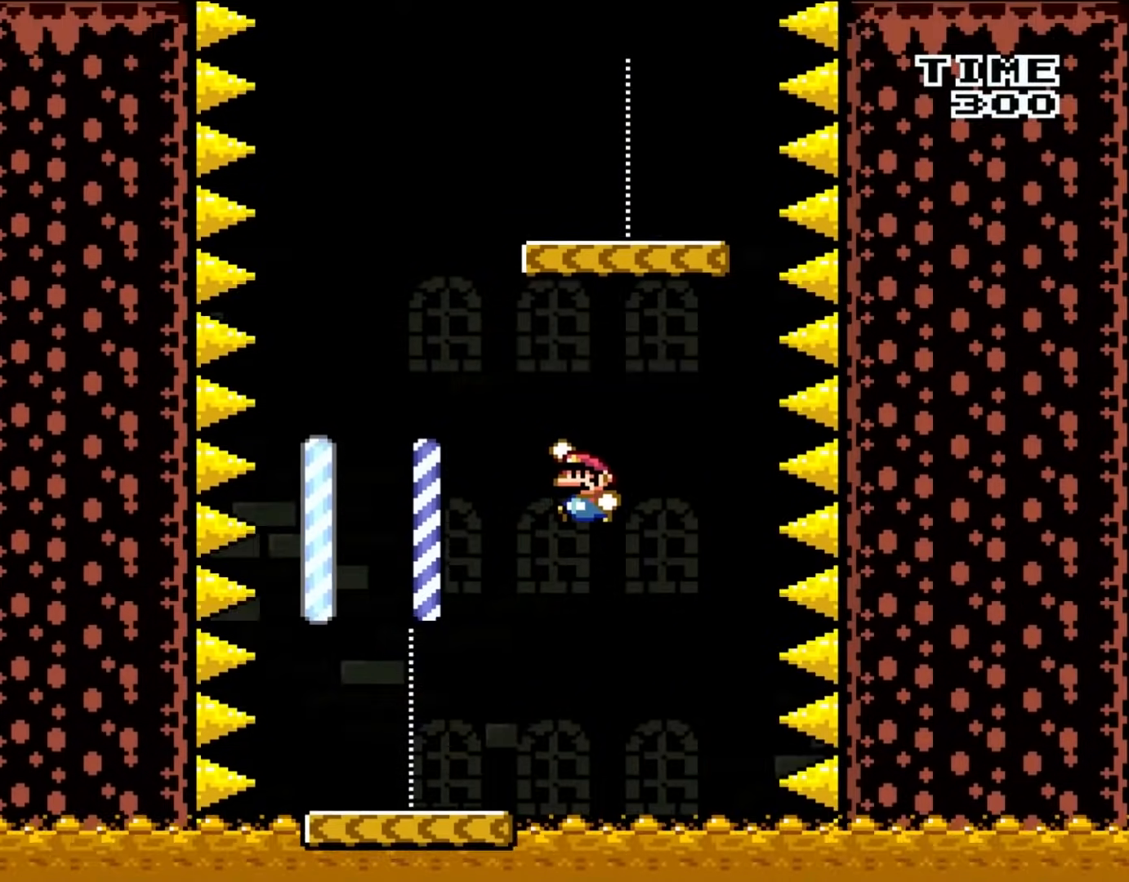
{"buttons": ["B", "Y", "DPAD_LEFT"], "events": [[17, "DPAD_LEFT", "down"], [300, "B", "up"], [433, "B", "down"]]}
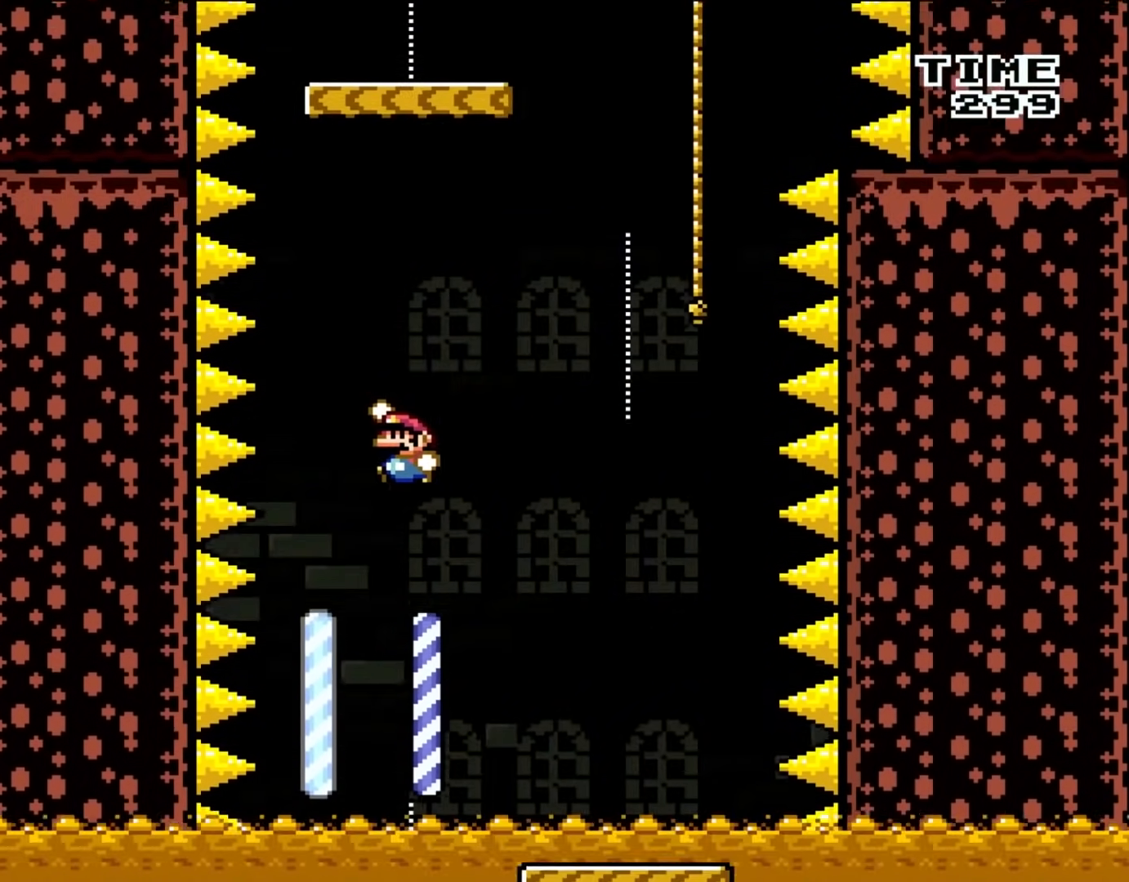
{"buttons": ["Y", "DPAD_RIGHT"], "events": [[100, "DPAD_LEFT", "up"], [133, "DPAD_RIGHT", "down"], [450, "B", "up"]]}
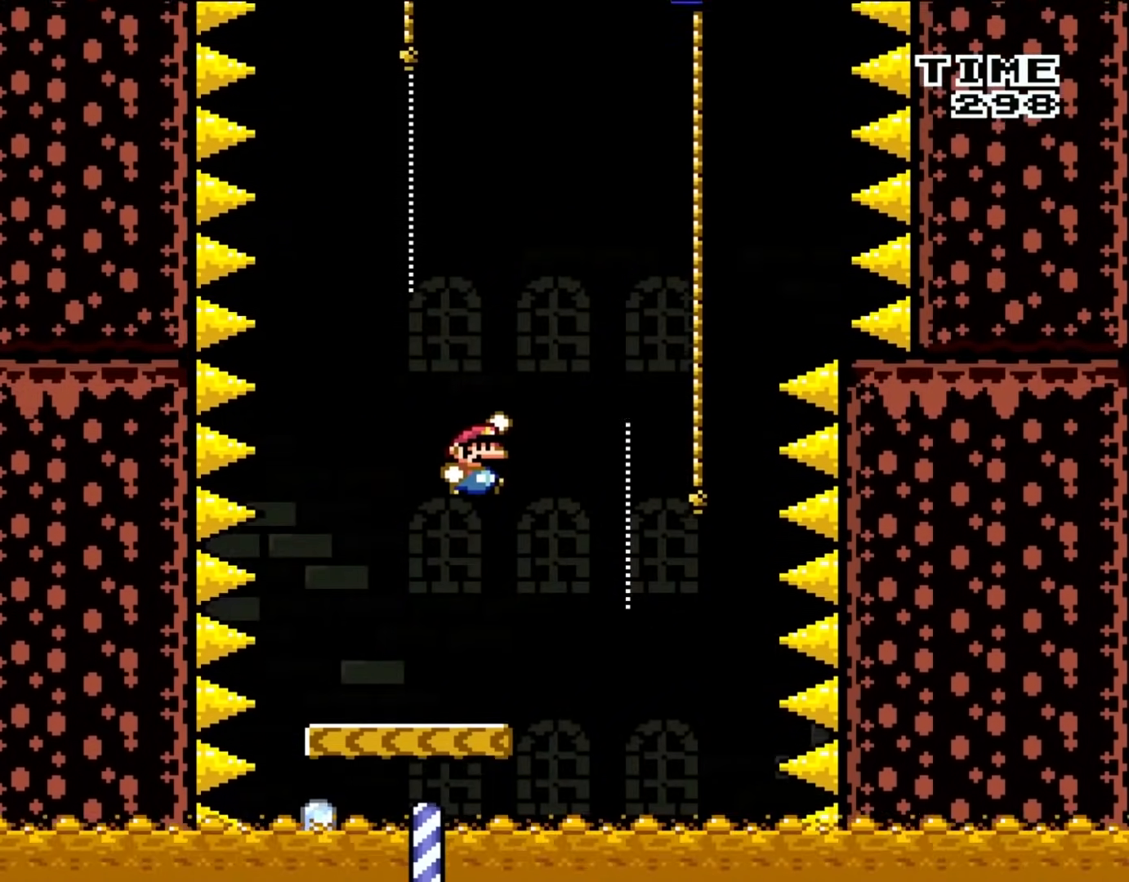
{"buttons": ["B", "Y", "DPAD_UP", "DPAD_LEFT"], "events": [[33, "B", "down"], [267, "DPAD_UP", "down"], [333, "B", "up"], [417, "DPAD_RIGHT", "up"], [450, "DPAD_LEFT", "down"], [483, "B", "down"]]}
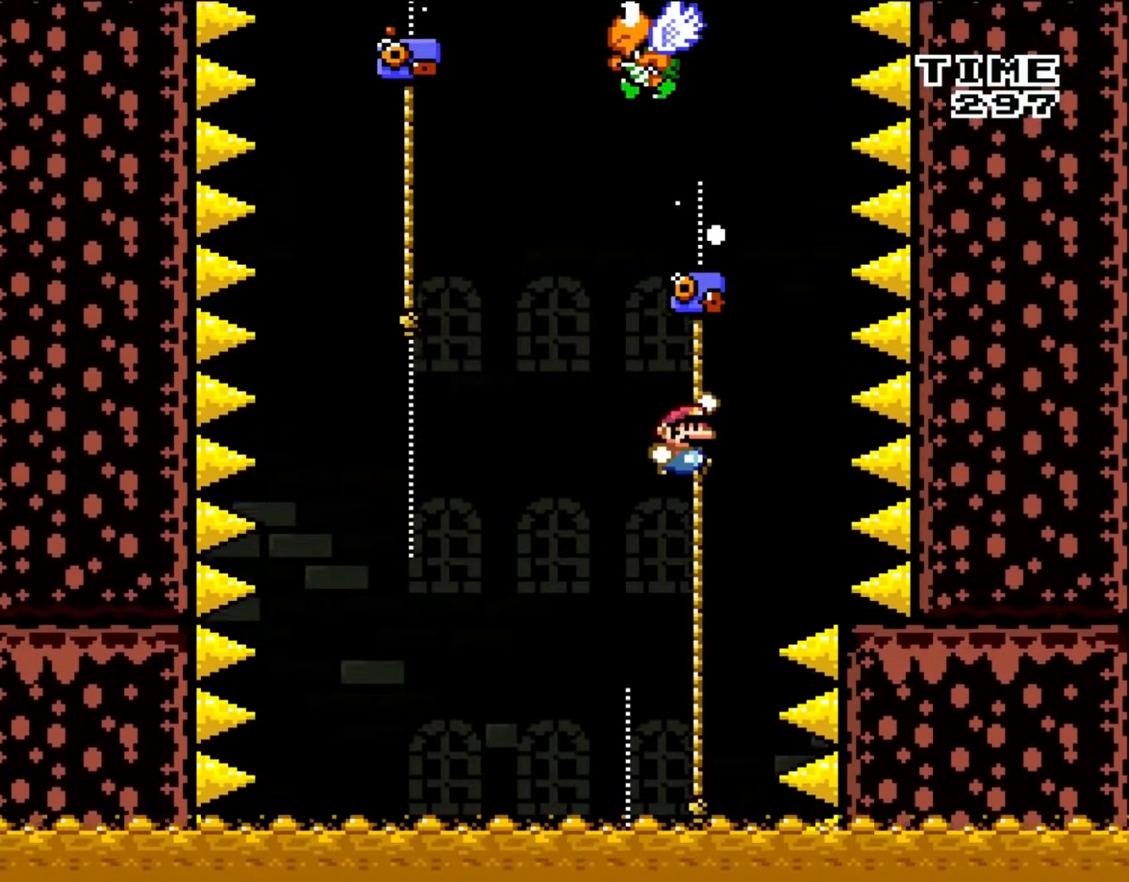
{"buttons": ["B", "Y", "DPAD_UP", "DPAD_LEFT"], "events": [[67, "B", "up"], [67, "DPAD_LEFT", "up"], [100, "DPAD_RIGHT", "down"], [200, "DPAD_RIGHT", "up"], [217, "DPAD_LEFT", "down"], [333, "B", "down"]]}
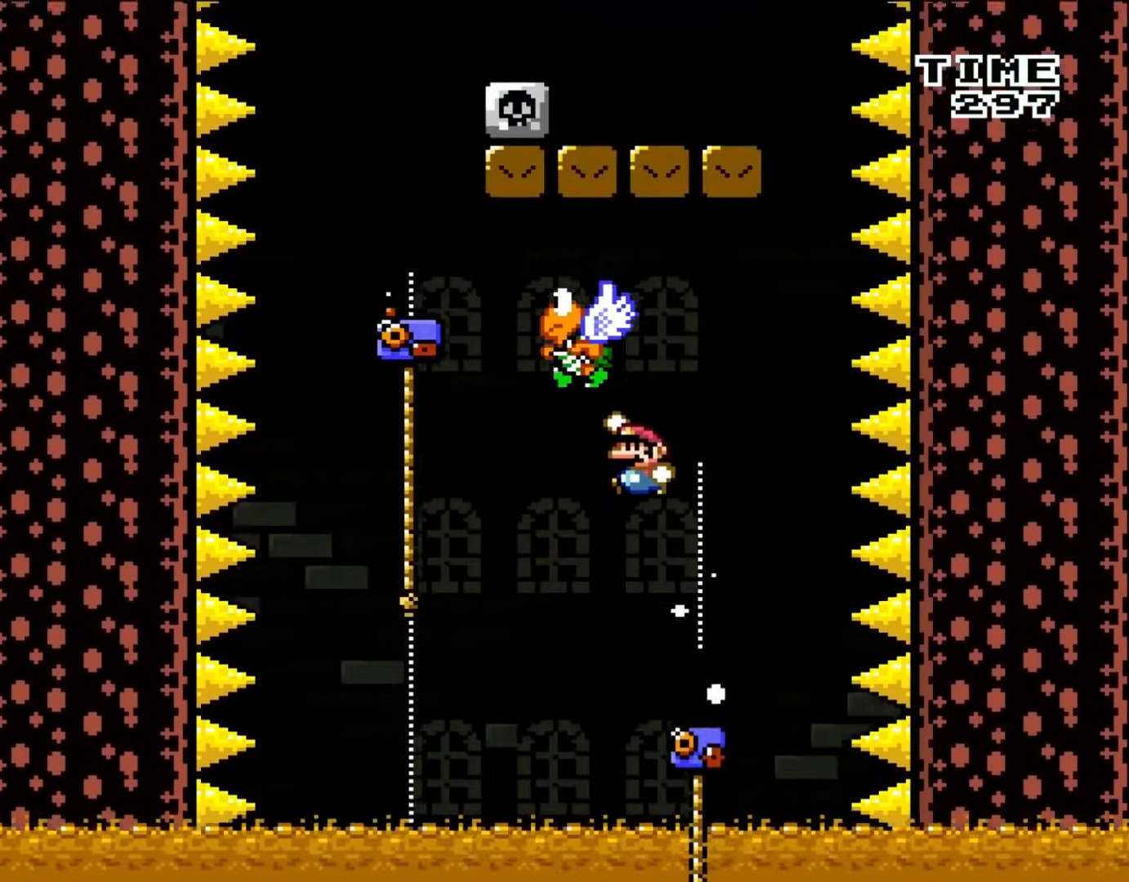
{"buttons": ["Y", "DPAD_UP", "DPAD_LEFT"], "events": [[367, "B", "up"]]}
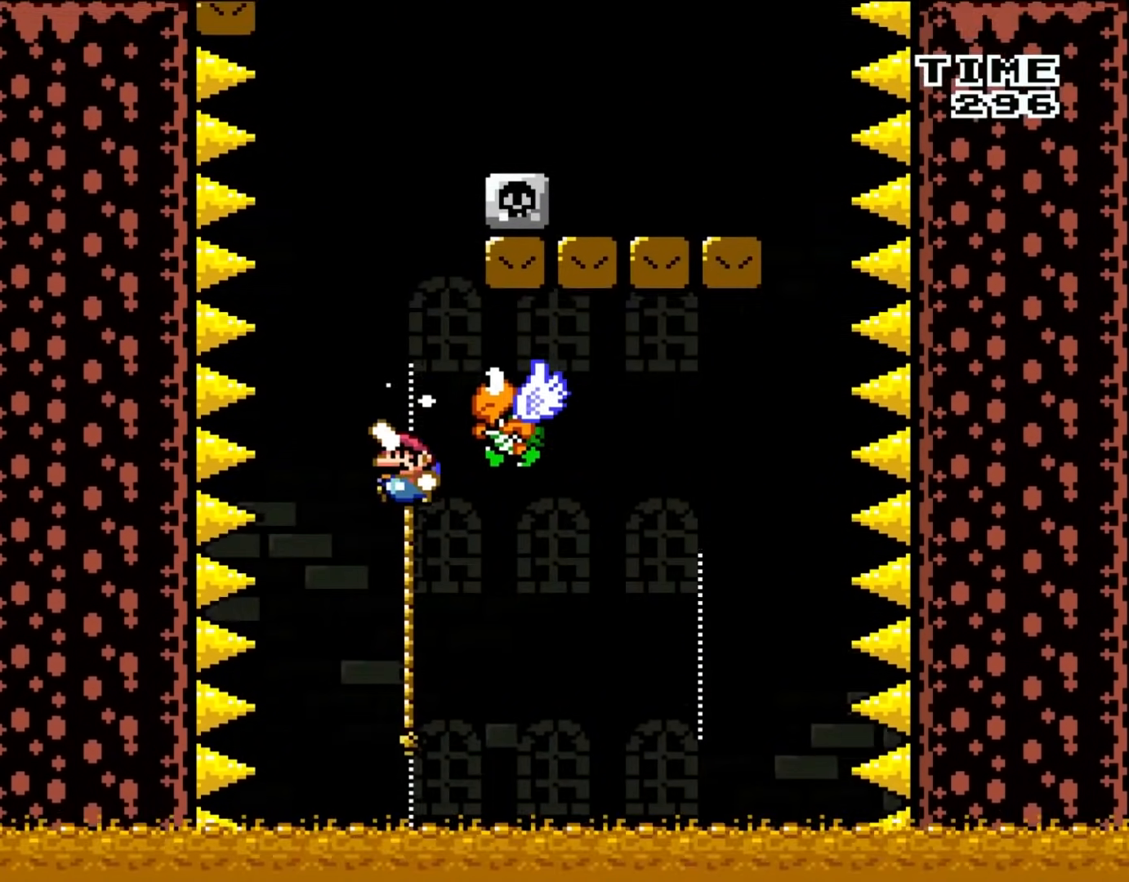
{"buttons": ["B", "Y", "DPAD_LEFT"], "events": [[33, "B", "down"], [200, "DPAD_LEFT", "up"], [200, "DPAD_RIGHT", "down"], [200, "DPAD_UP", "up"], [367, "B", "up"], [417, "DPAD_UP", "down"], [450, "DPAD_LEFT", "down"], [450, "DPAD_RIGHT", "up"], [450, "DPAD_UP", "up"], [500, "B", "down"]]}
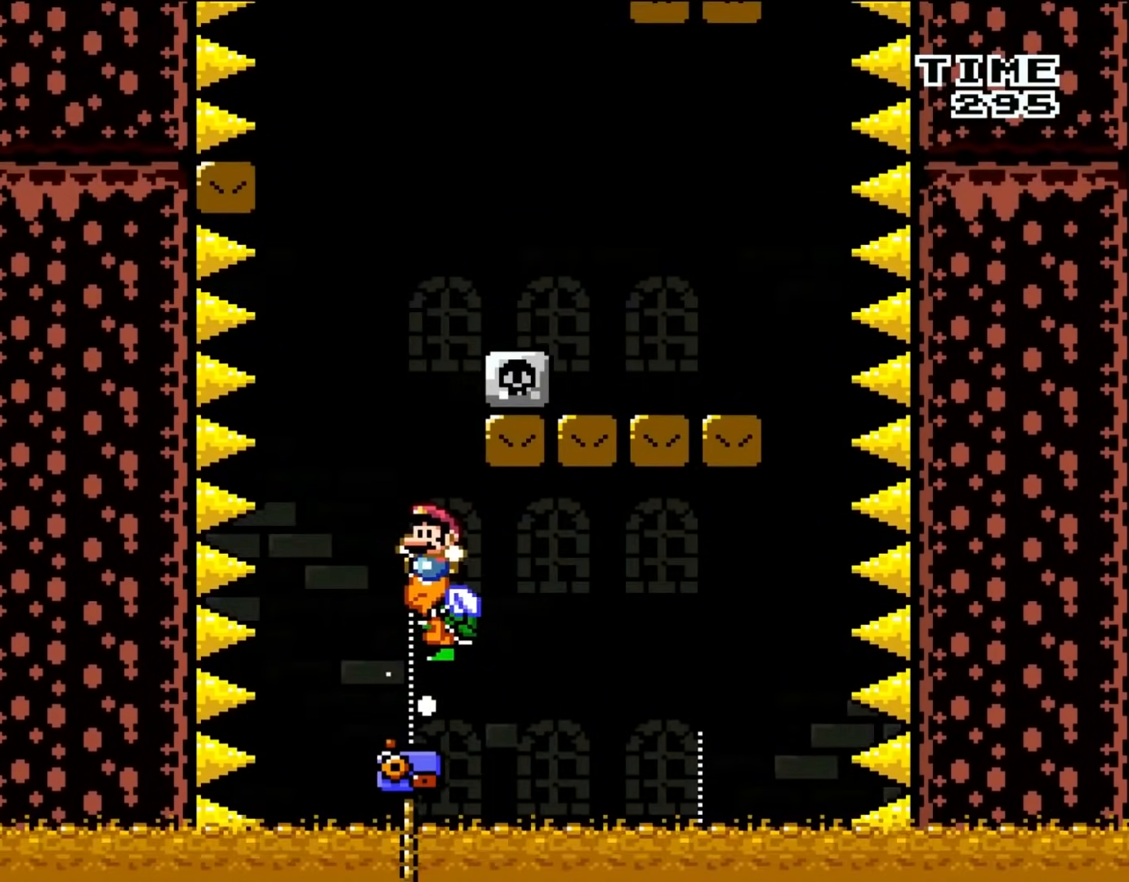
{"buttons": ["B", "Y", "DPAD_RIGHT"], "events": [[167, "DPAD_UP", "down"], [200, "DPAD_LEFT", "up"], [217, "DPAD_RIGHT", "down"], [217, "DPAD_UP", "up"]]}
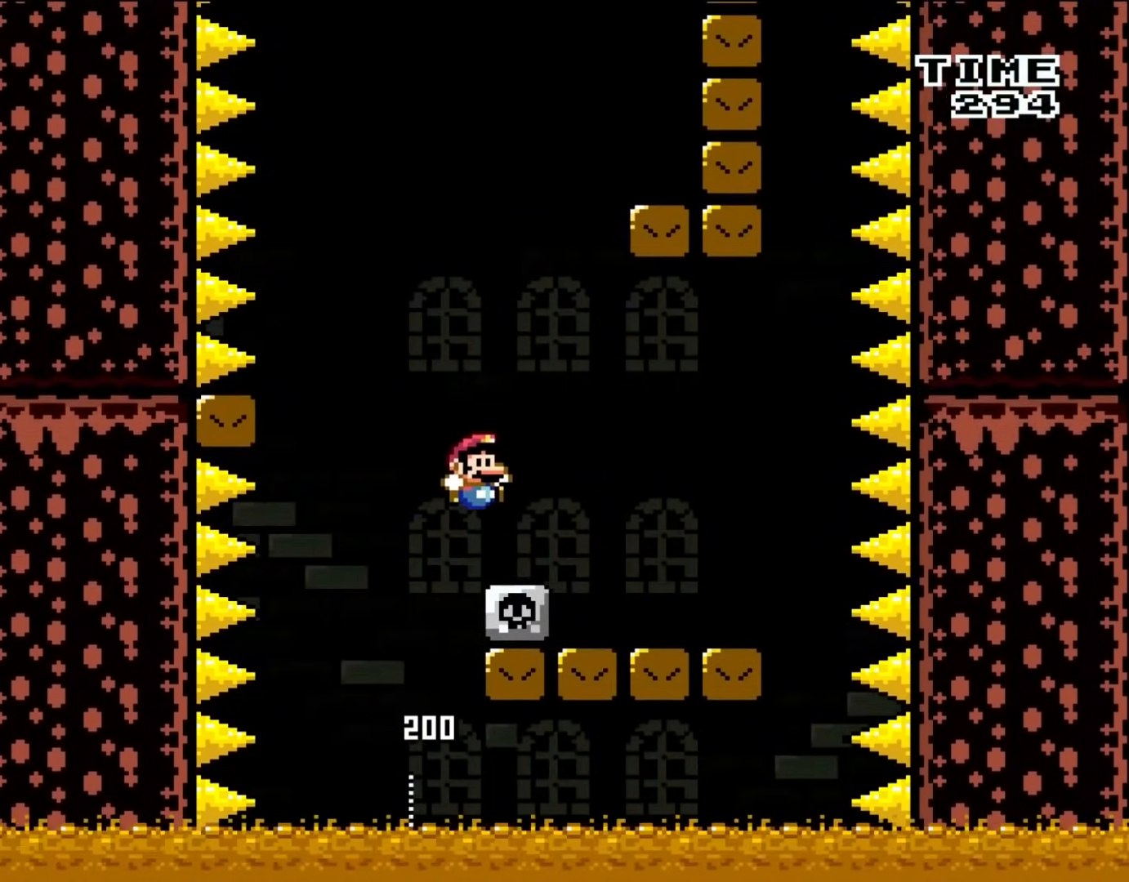
{"buttons": ["Y", "DPAD_RIGHT"], "events": [[183, "B", "up"]]}